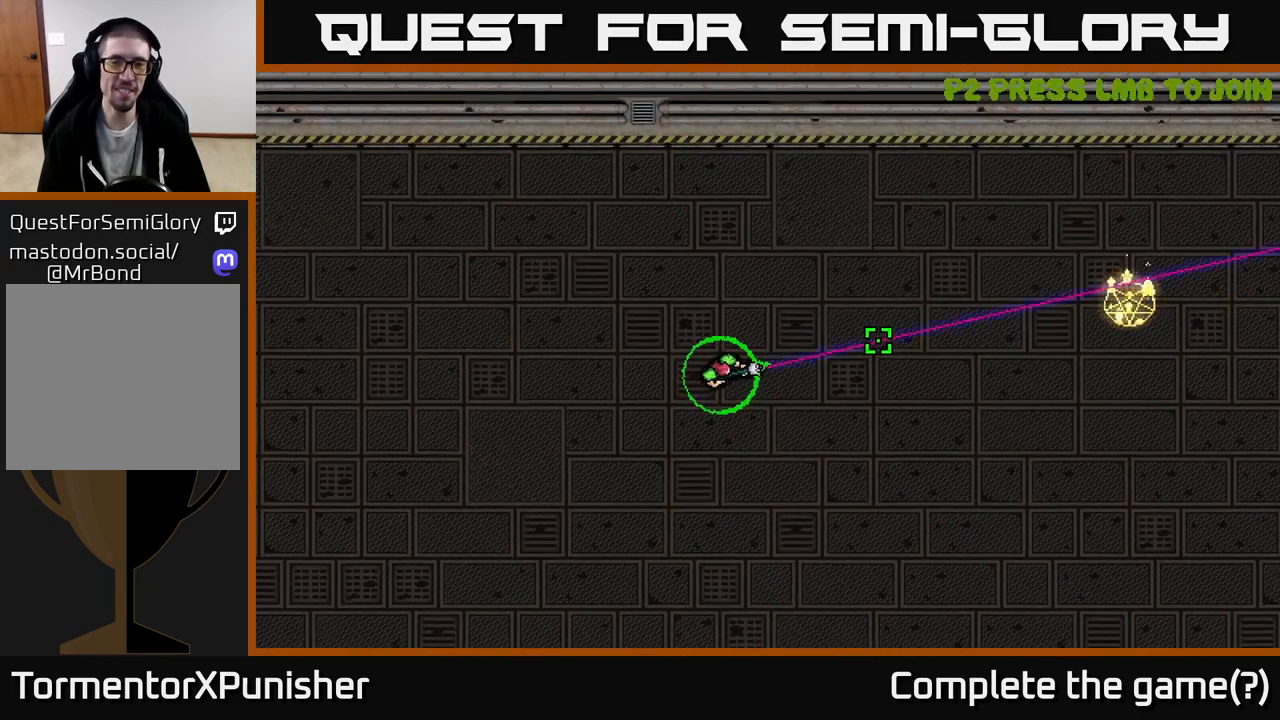
Gameplay with a controller (Xbox layout); each line is a JSON object with the inputs held at the frame after it. "events" lists button and stick changes between this image and that frame as [ms after this image, input, new state], when the widget could be followed in between.
{"buttons": [], "left_stick": "down-left", "right_stick": "left", "events": [[283, "left_stick", "down-left"], [283, "right_stick", "up"], [333, "right_stick", "up-left"], [483, "right_stick", "left"]]}
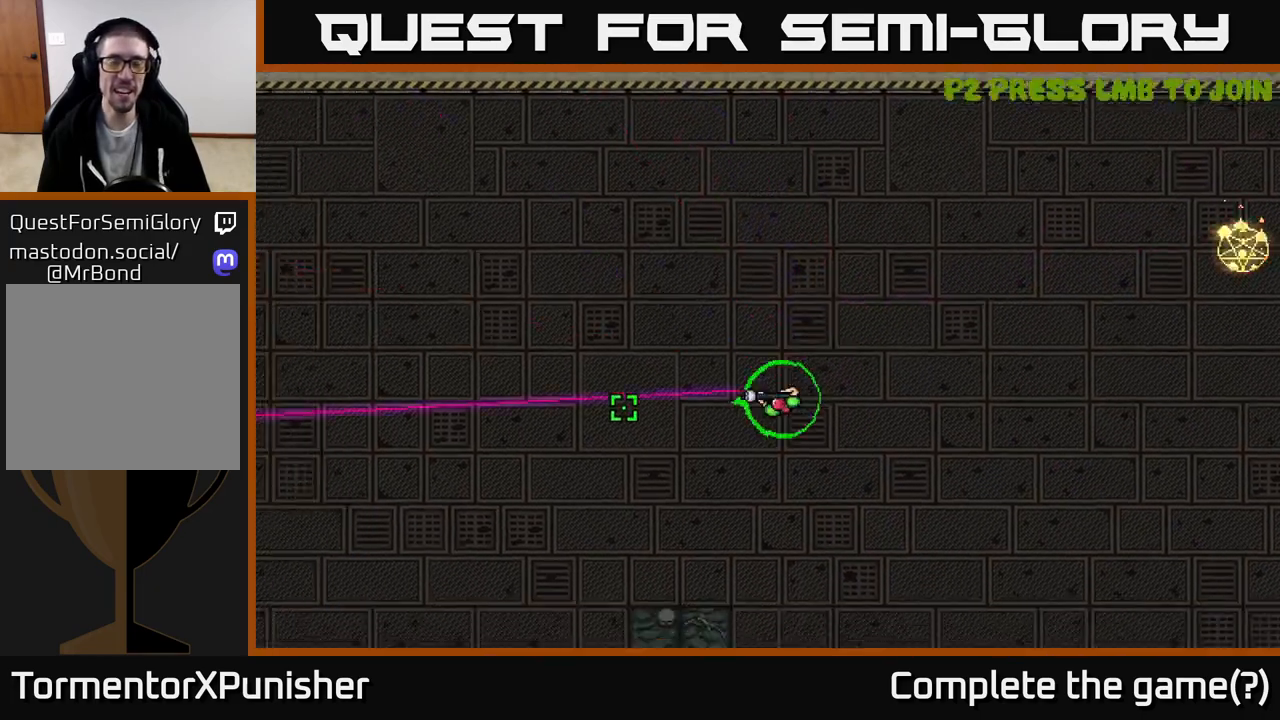
{"buttons": [], "left_stick": "down-left", "right_stick": "down", "events": [[50, "right_stick", "down-left"], [167, "right_stick", "down"]]}
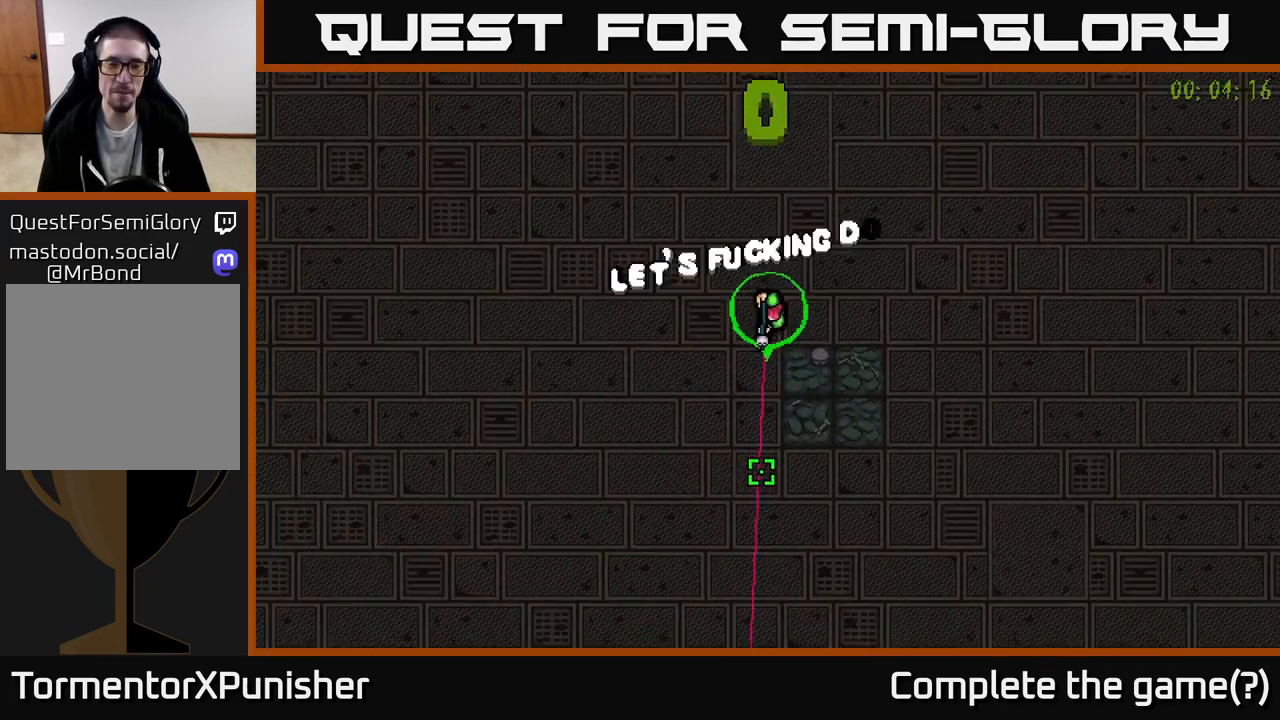
{"buttons": [], "left_stick": "down-left", "right_stick": "up-right", "events": [[117, "right_stick", "right"], [383, "right_stick", "up-right"]]}
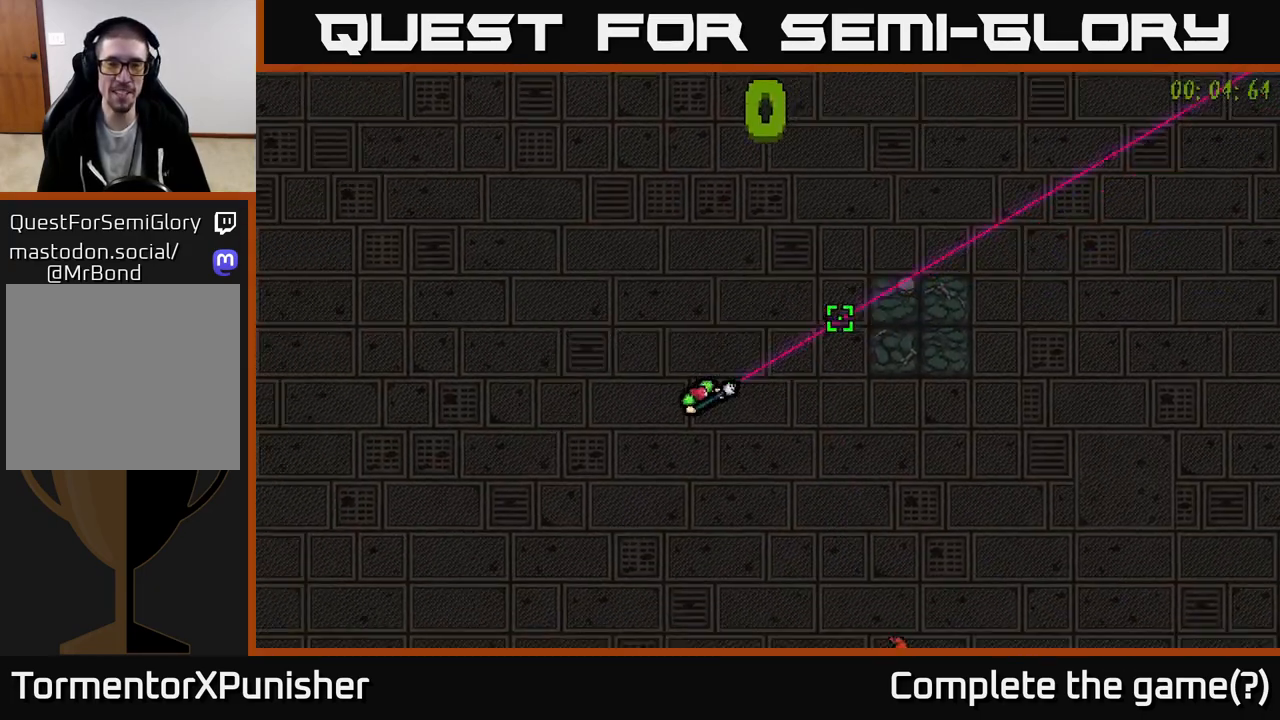
{"buttons": [], "left_stick": "center", "right_stick": "down", "events": [[50, "left_stick", "center"], [250, "right_stick", "up-left"], [433, "right_stick", "down"]]}
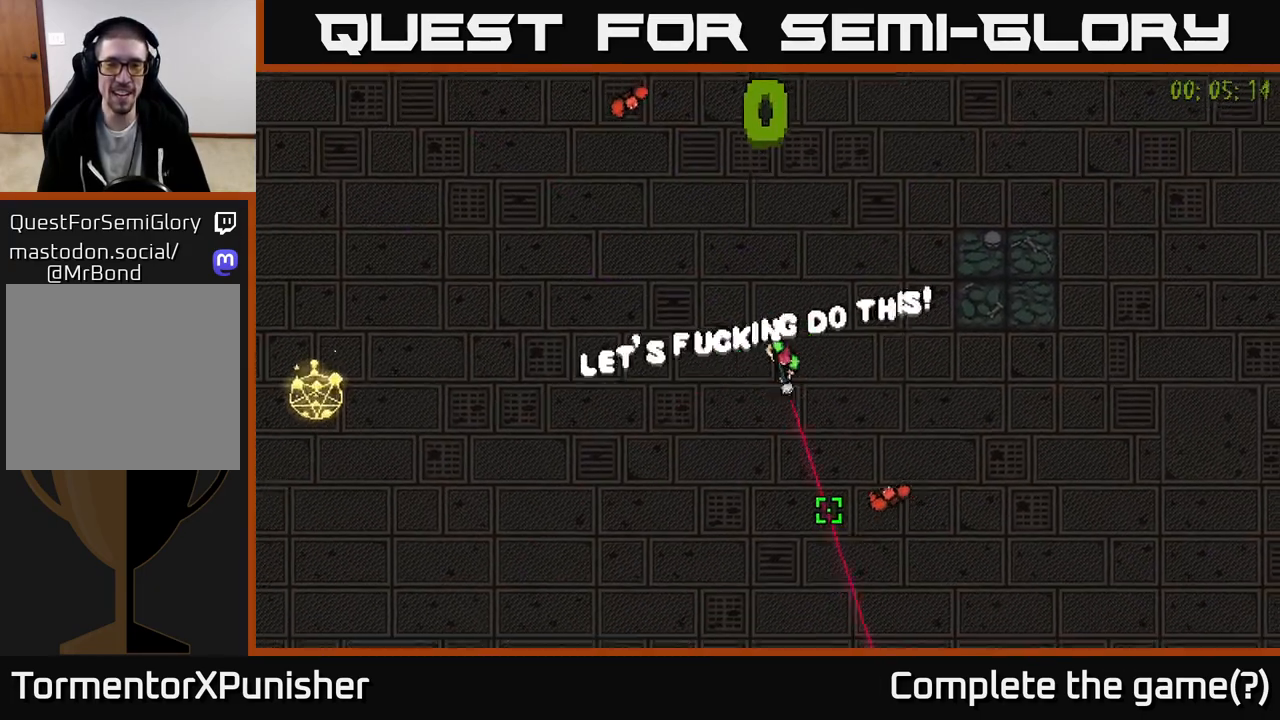
{"buttons": ["R2"], "left_stick": "center", "right_stick": "up", "events": [[33, "right_stick", "down-right"], [150, "R2", "down"], [250, "R2", "up"], [283, "left_stick", "left"], [350, "right_stick", "up"], [483, "R2", "down"], [483, "left_stick", "center"]]}
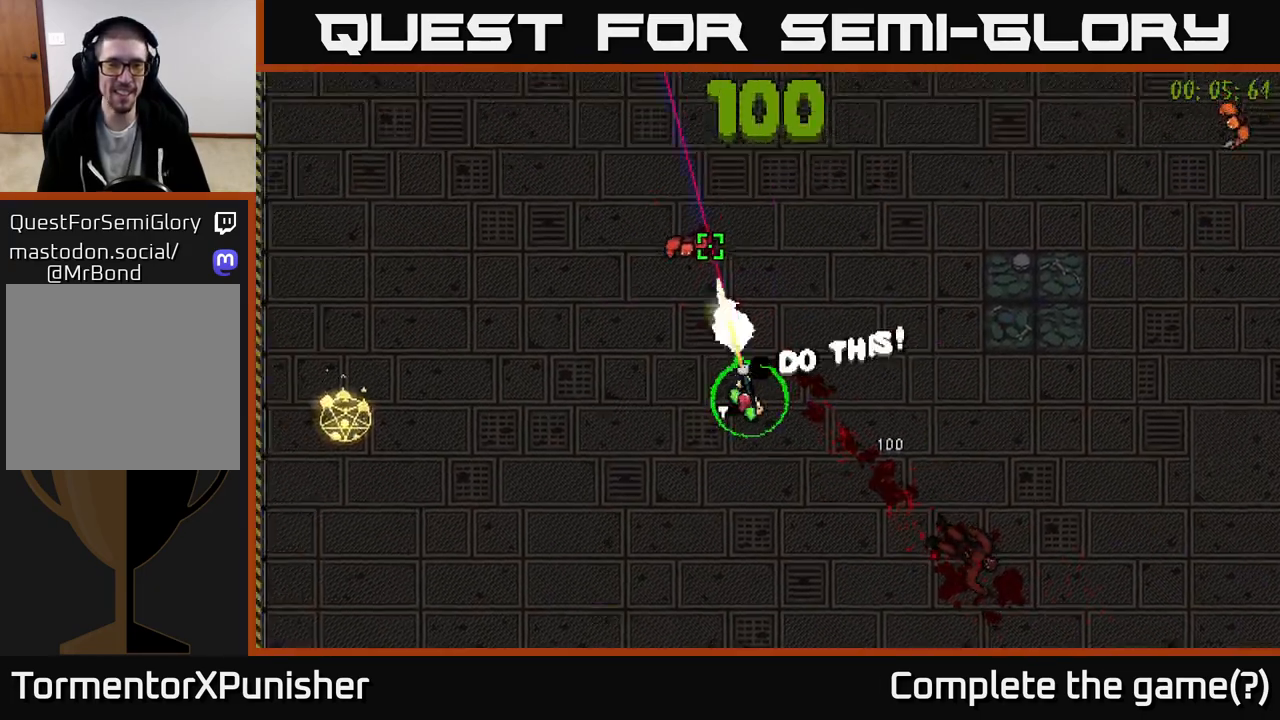
{"buttons": [], "left_stick": "center", "right_stick": "up-right", "events": [[83, "R2", "up"], [333, "right_stick", "up-right"]]}
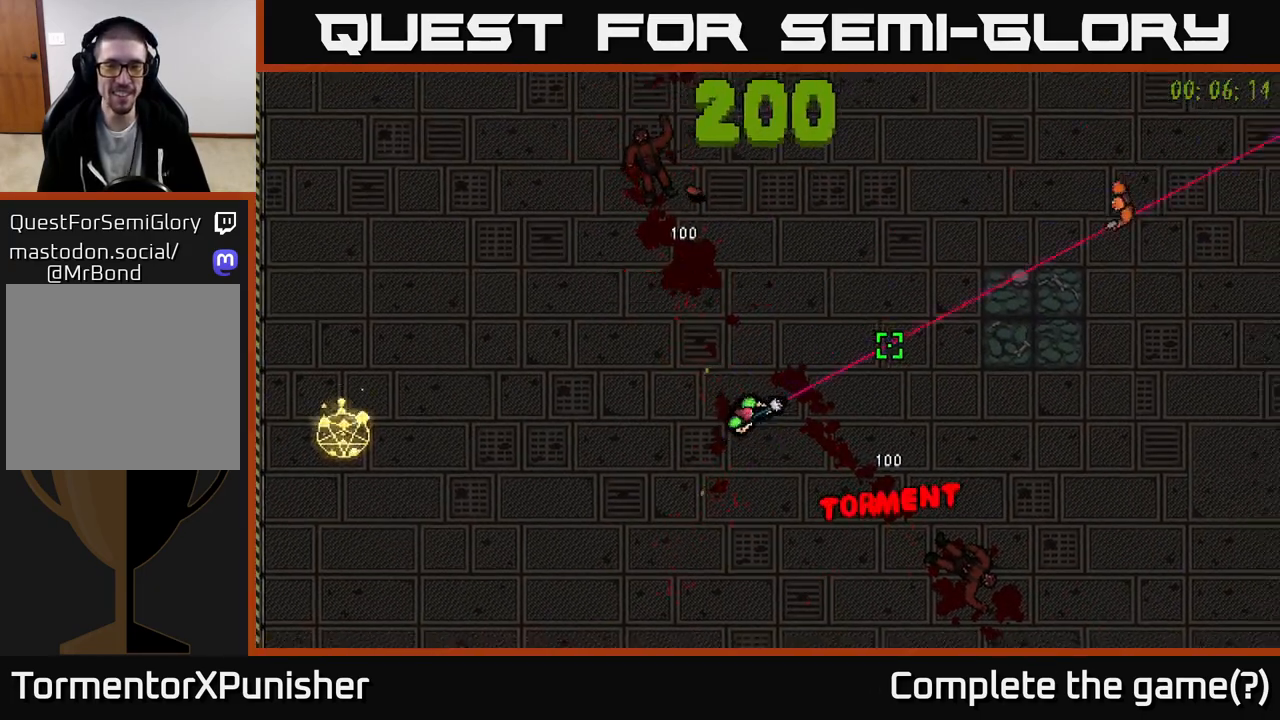
{"buttons": [], "left_stick": "center", "right_stick": "up-right", "events": [[50, "R2", "down"], [183, "R2", "up"]]}
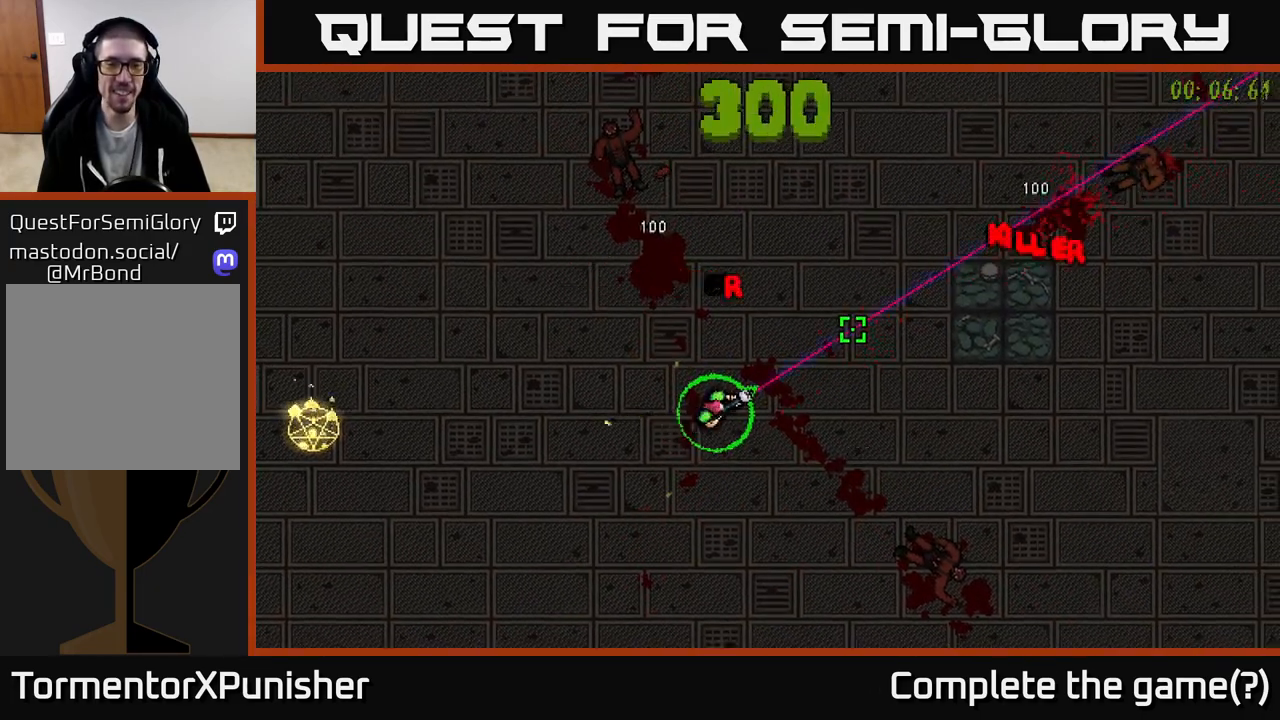
{"buttons": [], "left_stick": "center", "right_stick": "up-right", "events": []}
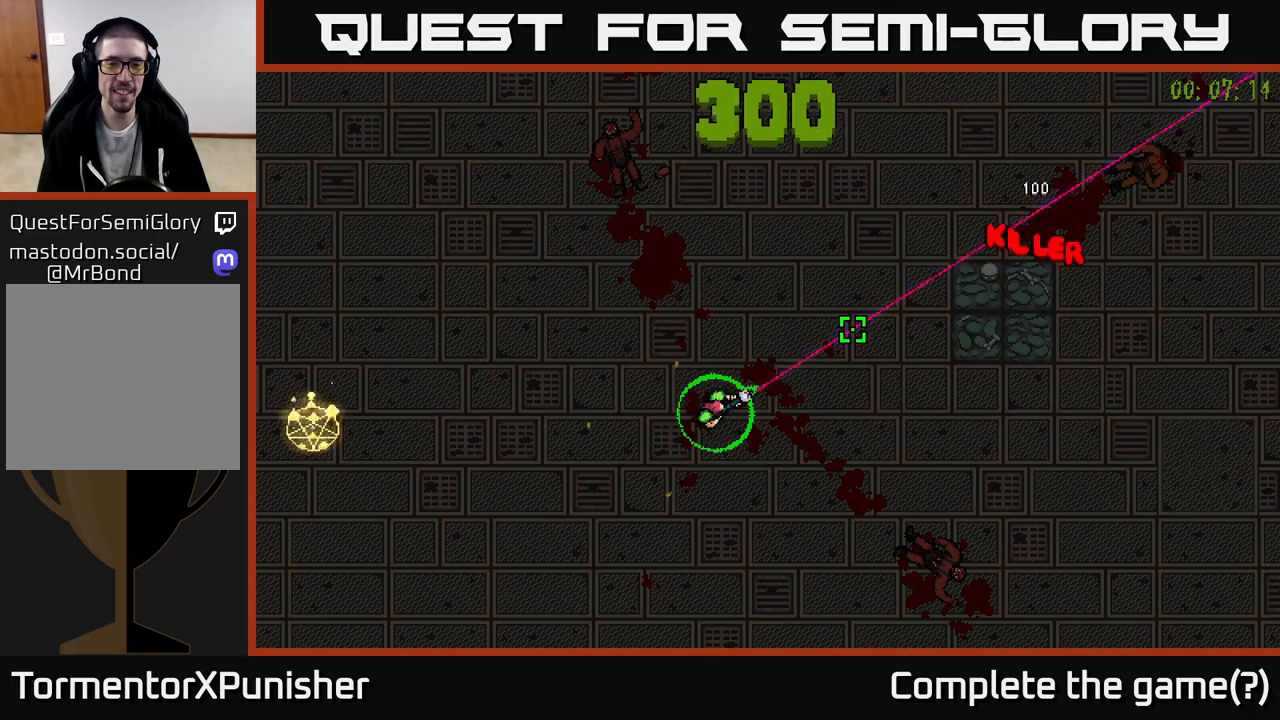
{"buttons": [], "left_stick": "center", "right_stick": "up-left", "events": [[283, "right_stick", "up"], [417, "right_stick", "up-left"]]}
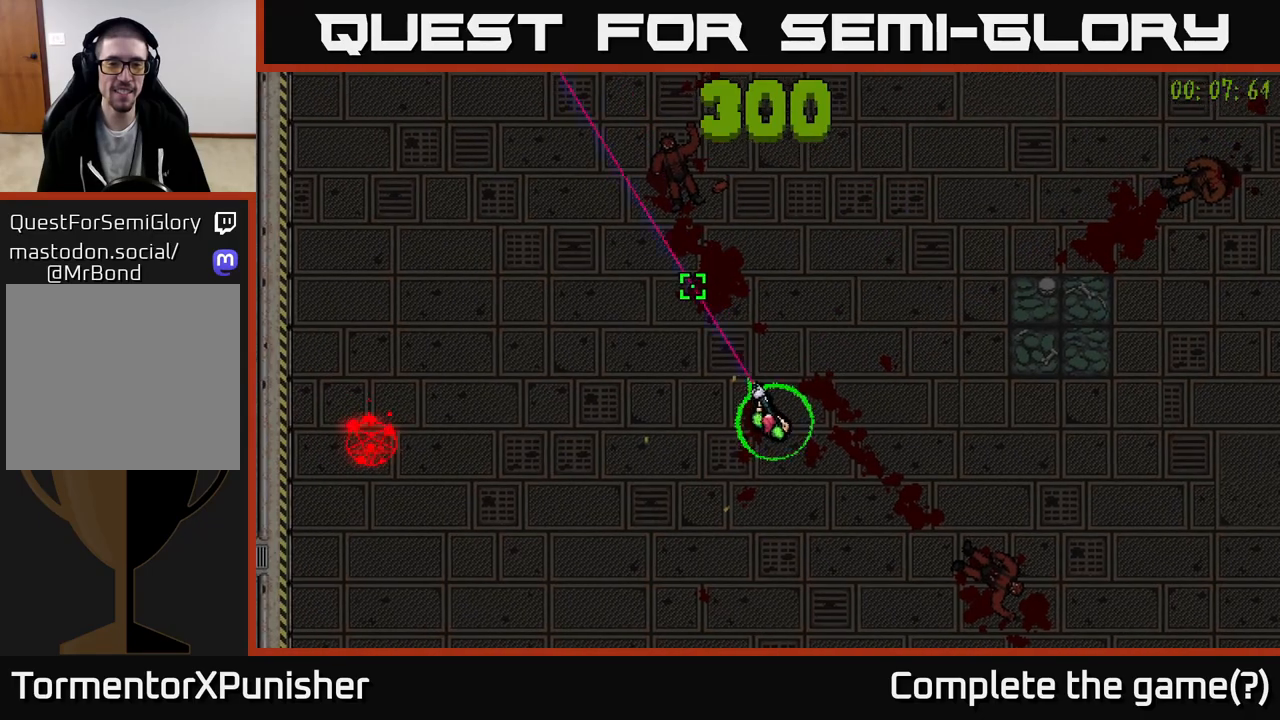
{"buttons": [], "left_stick": "center", "right_stick": "up-right", "events": [[367, "right_stick", "up-right"]]}
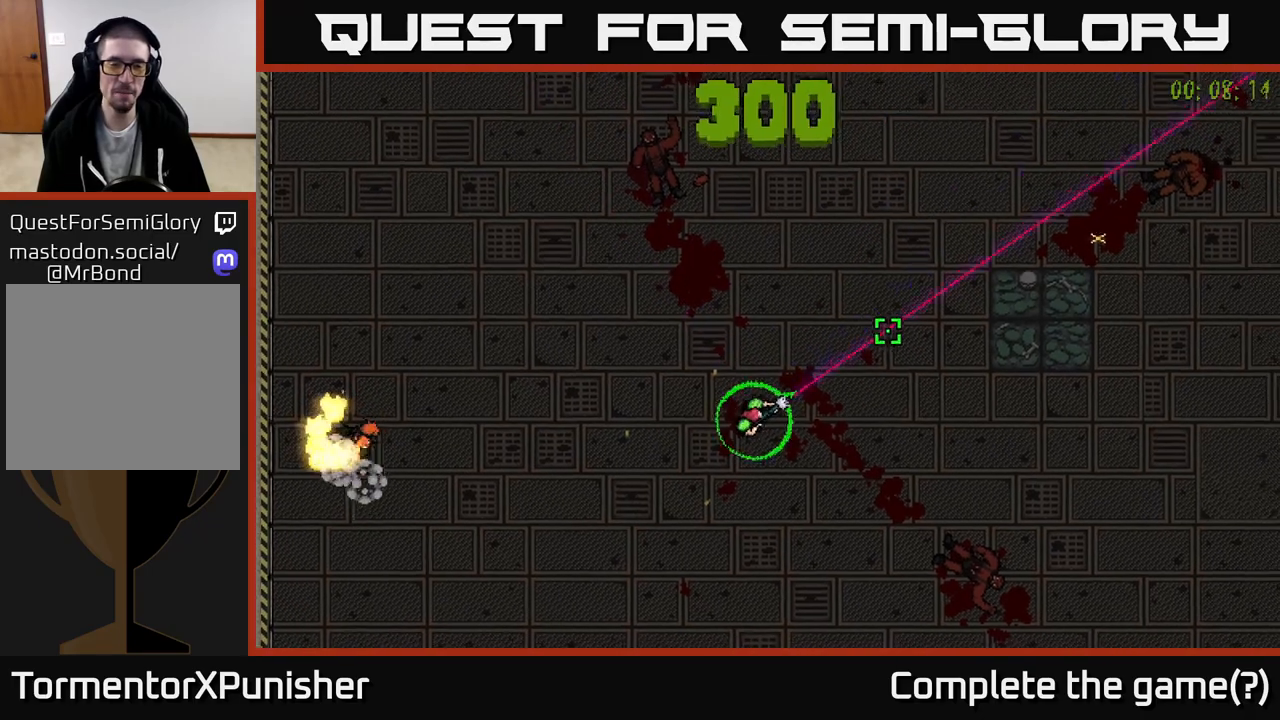
{"buttons": [], "left_stick": "center", "right_stick": "left", "events": [[67, "right_stick", "center"], [250, "right_stick", "up"], [500, "right_stick", "left"]]}
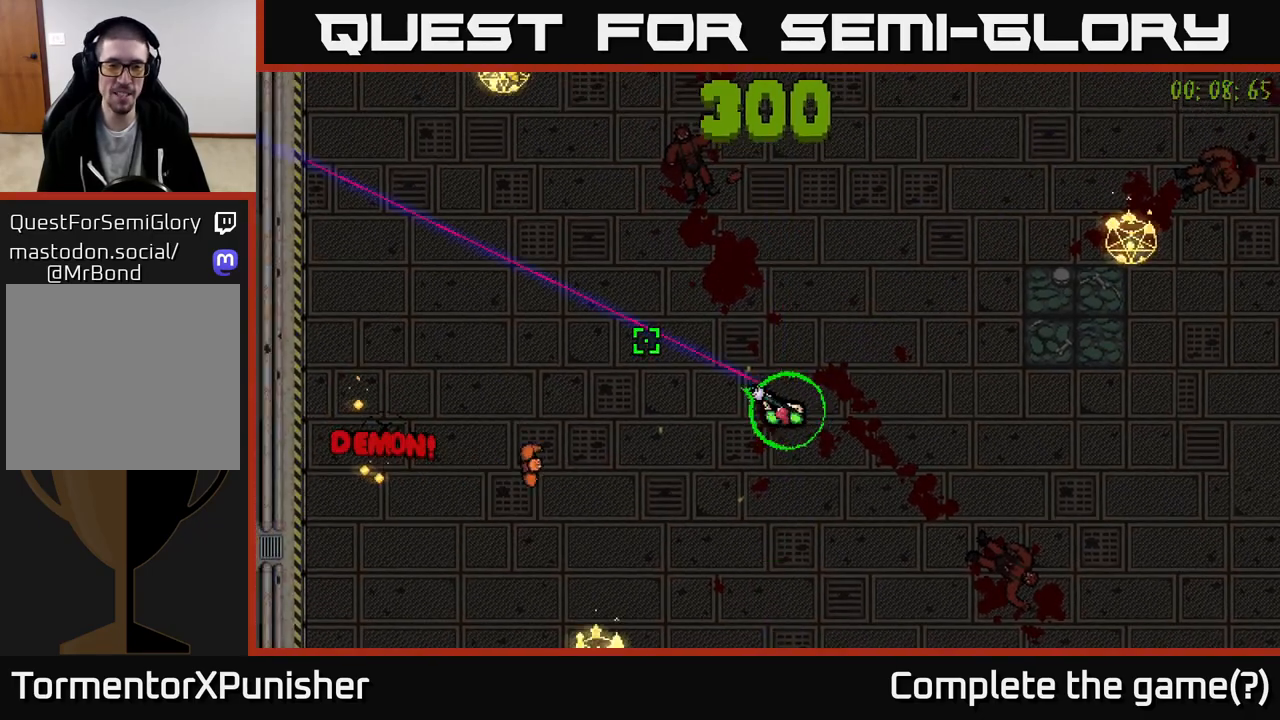
{"buttons": ["R2"], "left_stick": "up", "right_stick": "left", "events": [[383, "left_stick", "up"], [450, "R2", "down"]]}
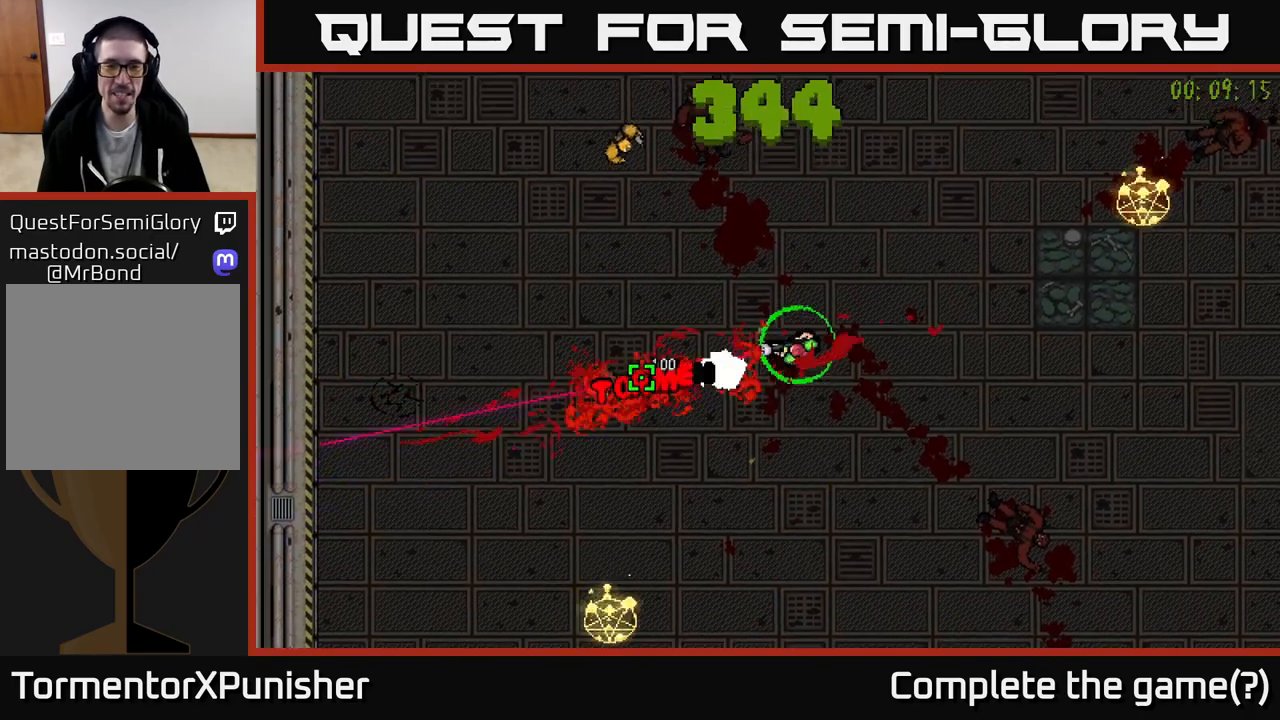
{"buttons": ["R2"], "left_stick": "center", "right_stick": "up-left", "events": [[67, "R2", "up"], [67, "left_stick", "center"], [150, "left_stick", "right"], [267, "right_stick", "up-left"], [350, "left_stick", "down-left"], [467, "left_stick", "center"], [483, "R2", "down"]]}
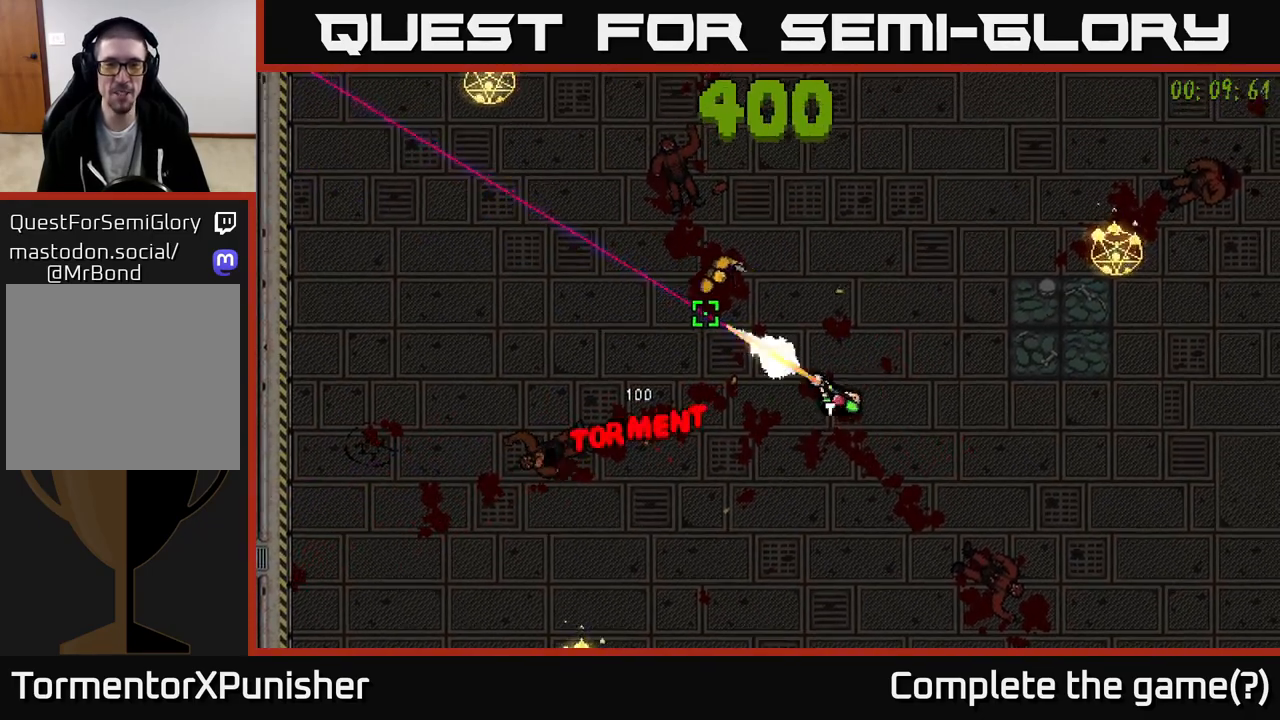
{"buttons": [], "left_stick": "down-right", "right_stick": "up-left", "events": [[167, "R2", "up"], [167, "left_stick", "right"], [283, "left_stick", "down-right"], [317, "R2", "down"], [433, "R2", "up"]]}
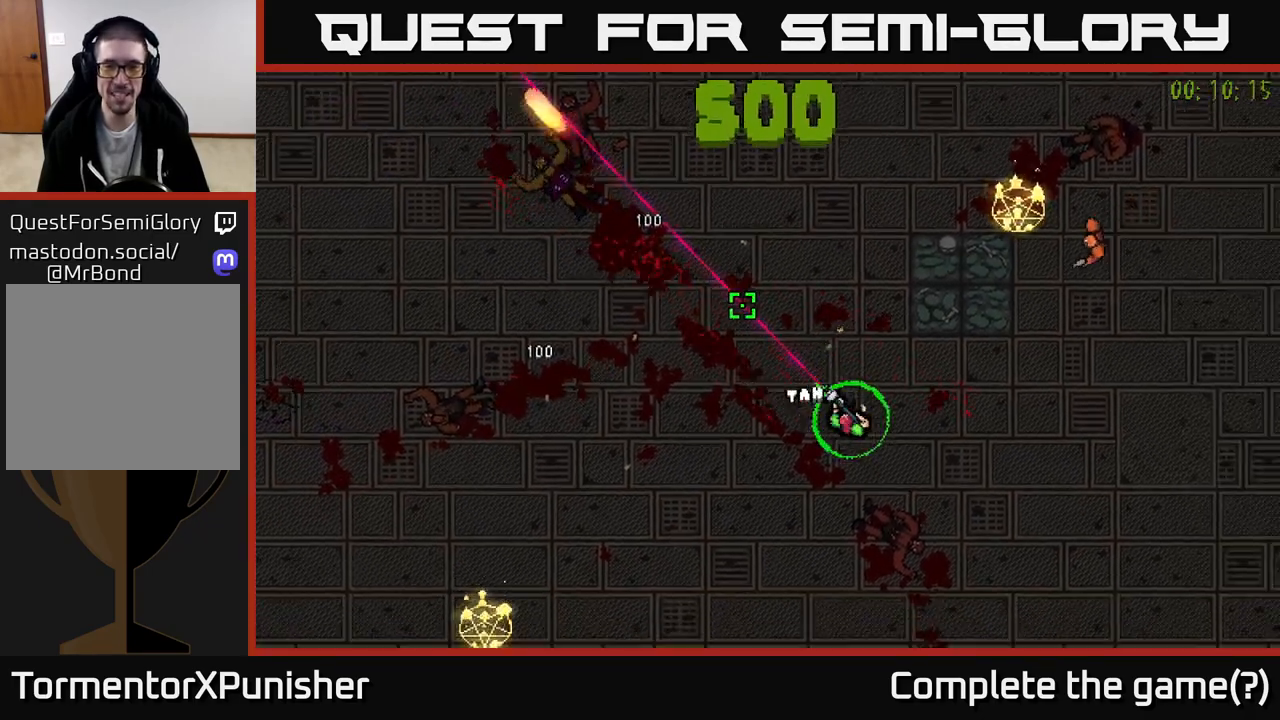
{"buttons": [], "left_stick": "center", "right_stick": "up", "events": [[33, "left_stick", "right"], [133, "right_stick", "up-right"], [233, "left_stick", "center"], [367, "R2", "down"], [433, "right_stick", "up"], [483, "R2", "up"]]}
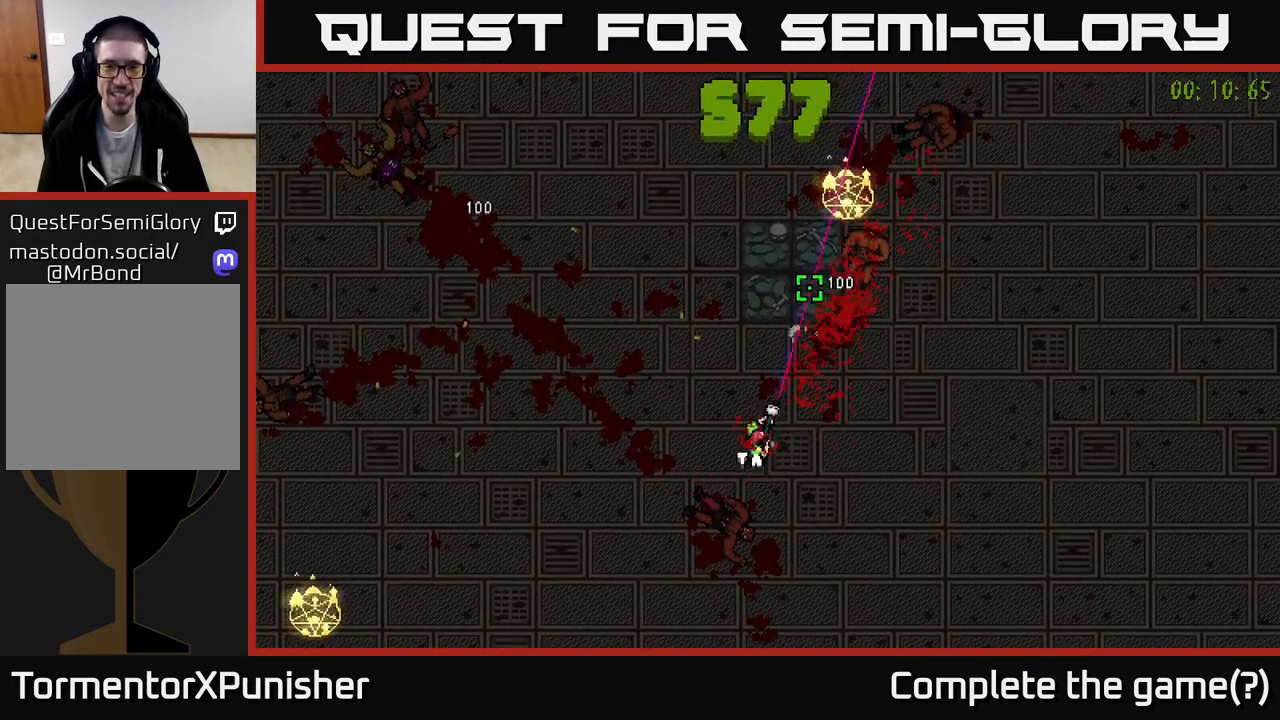
{"buttons": [], "left_stick": "up-right", "right_stick": "up", "events": [[117, "left_stick", "right"], [250, "left_stick", "down-right"], [433, "left_stick", "up-right"]]}
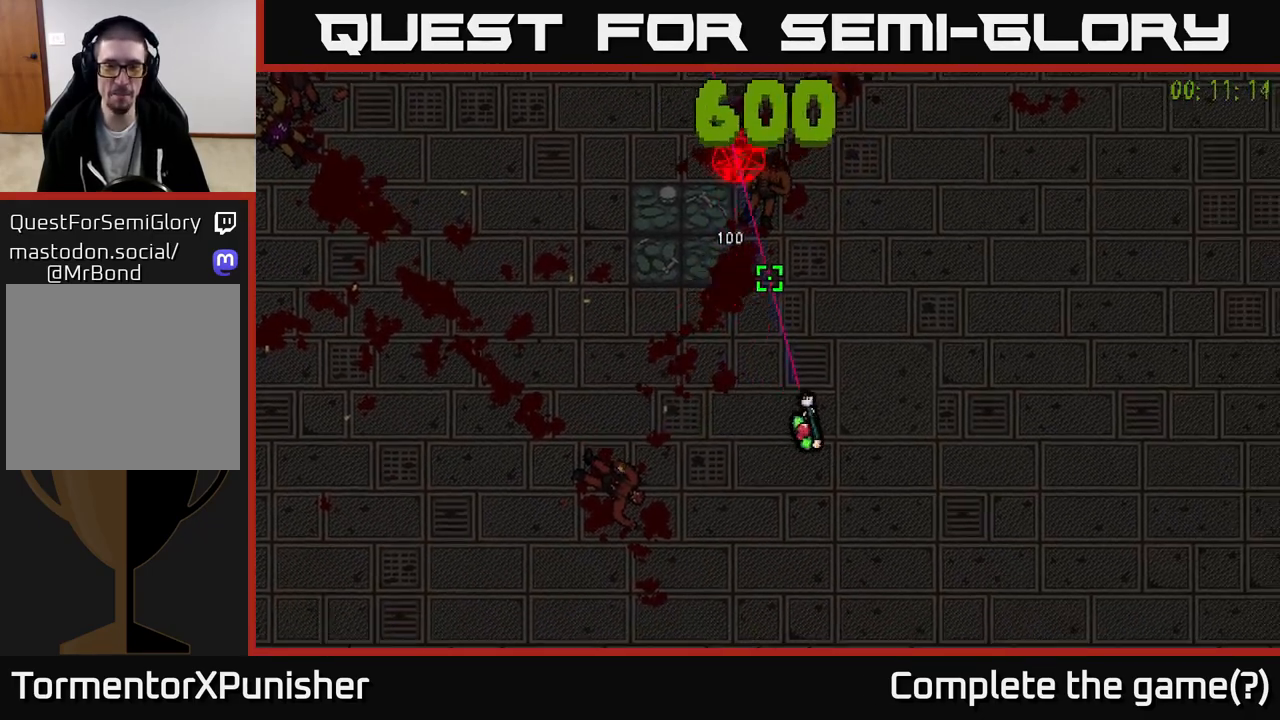
{"buttons": [], "left_stick": "up", "right_stick": "left", "events": [[83, "right_stick", "up-left"], [233, "right_stick", "left"], [367, "left_stick", "up"]]}
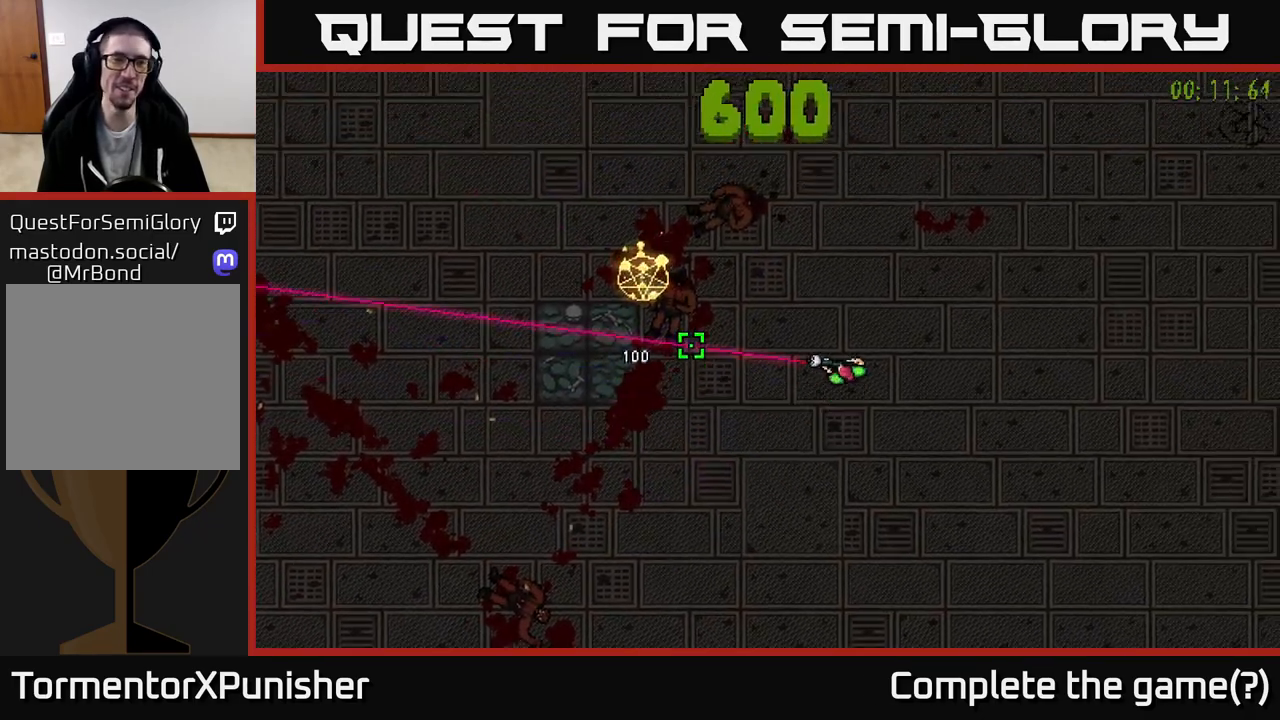
{"buttons": [], "left_stick": "center", "right_stick": "left", "events": [[50, "left_stick", "up-left"], [233, "left_stick", "center"]]}
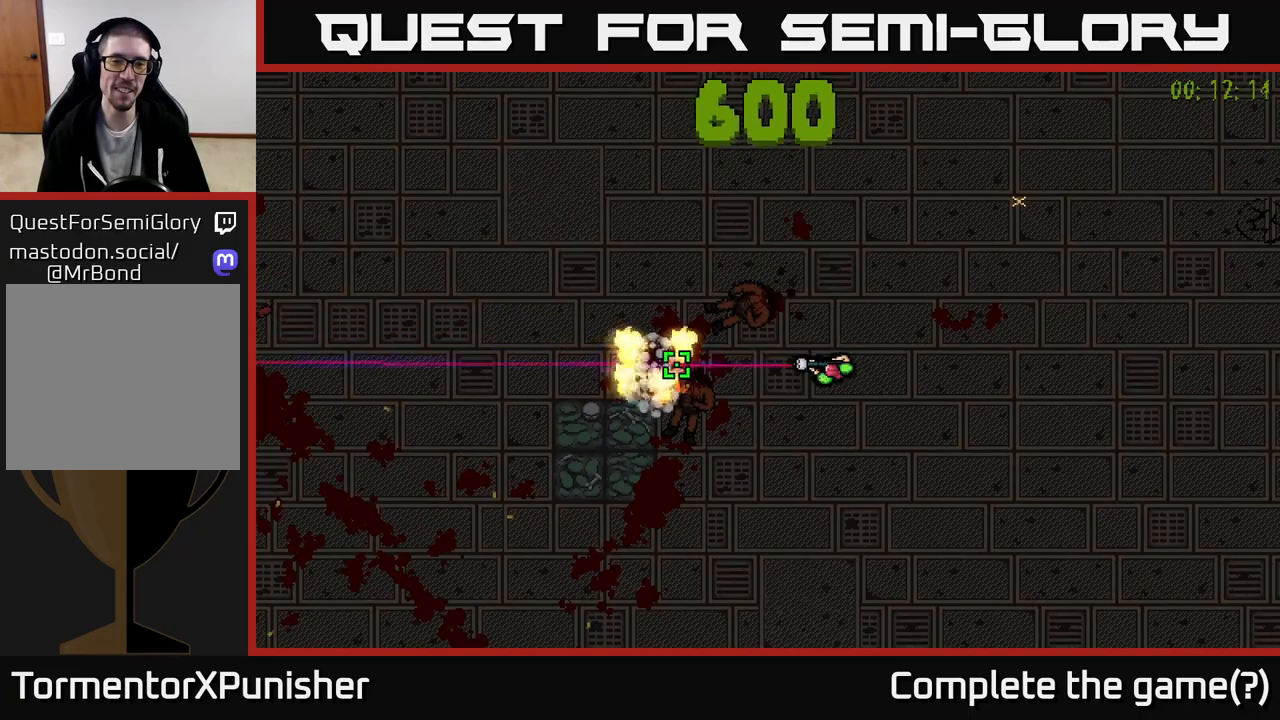
{"buttons": [], "left_stick": "center", "right_stick": "left", "events": [[183, "L2", "down"], [233, "L2", "up"]]}
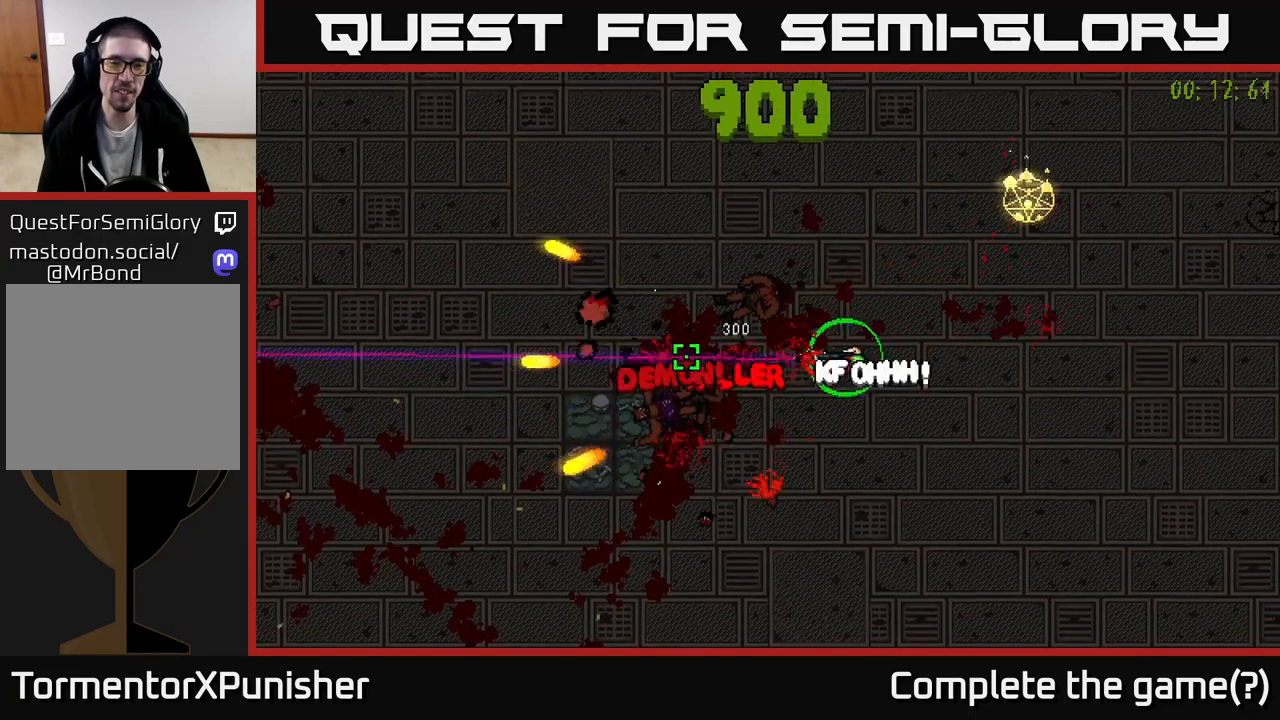
{"buttons": [], "left_stick": "center", "right_stick": "up-right", "events": [[167, "right_stick", "up"], [283, "right_stick", "up-right"]]}
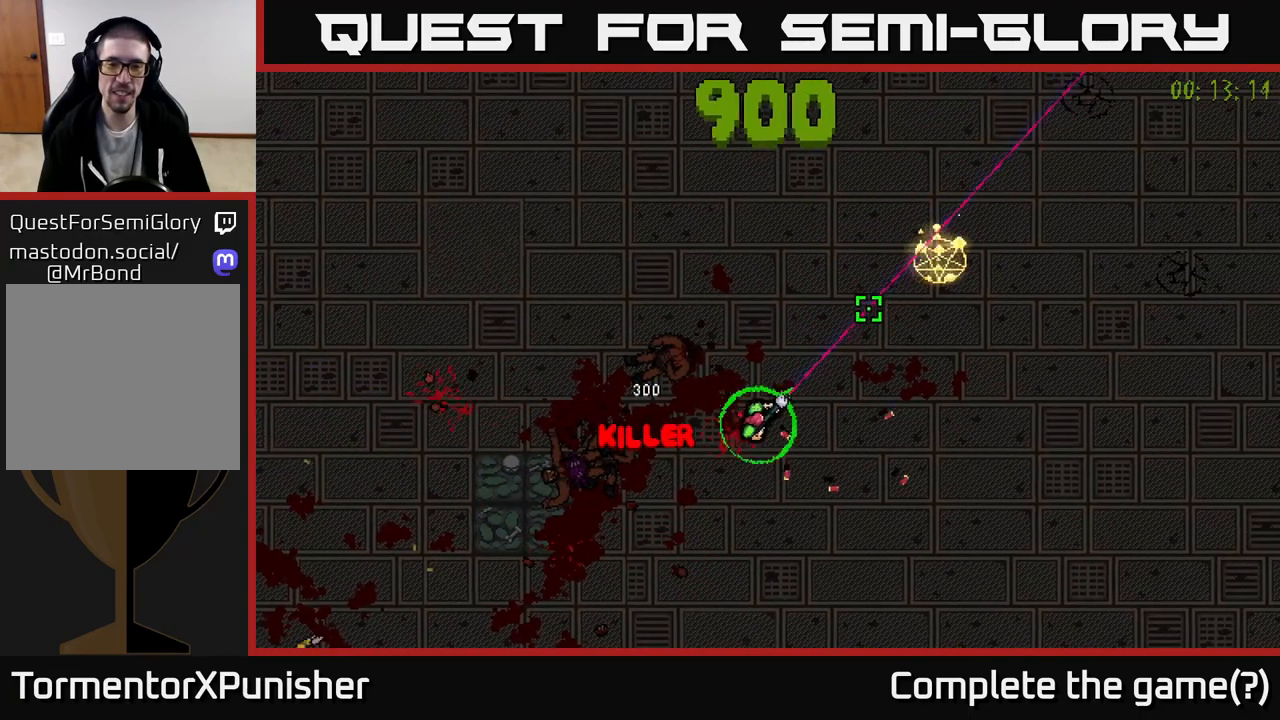
{"buttons": [], "left_stick": "center", "right_stick": "center", "events": [[483, "right_stick", "center"]]}
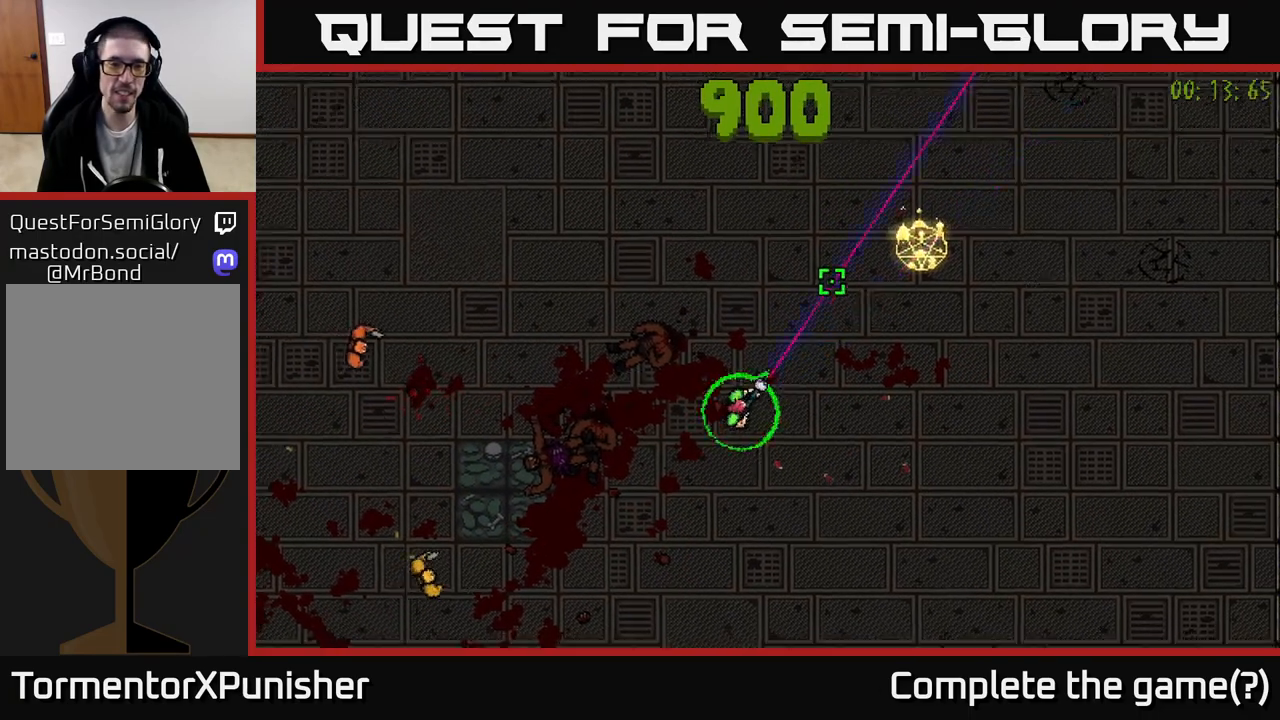
{"buttons": ["R2"], "left_stick": "center", "right_stick": "down-left", "events": [[17, "right_stick", "down-left"], [417, "R2", "down"]]}
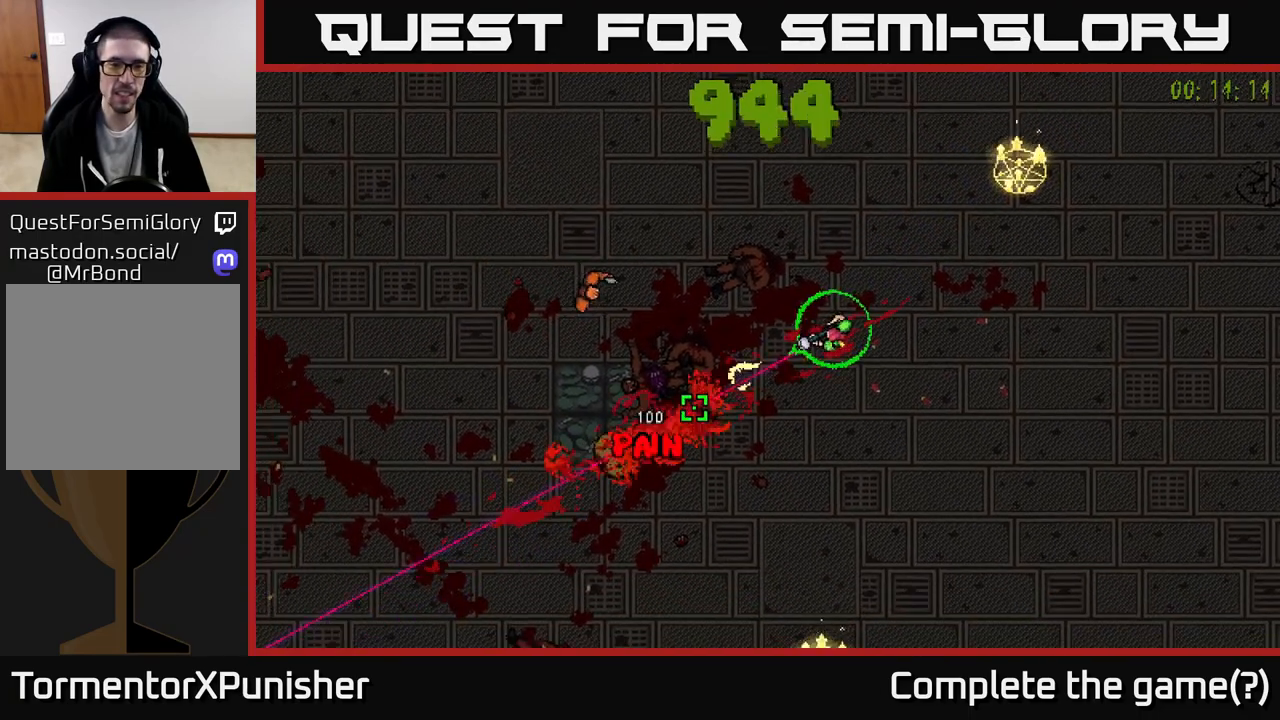
{"buttons": [], "left_stick": "center", "right_stick": "down", "events": [[17, "R2", "up"], [50, "right_stick", "left"], [200, "R2", "down"], [283, "R2", "up"], [483, "right_stick", "down"]]}
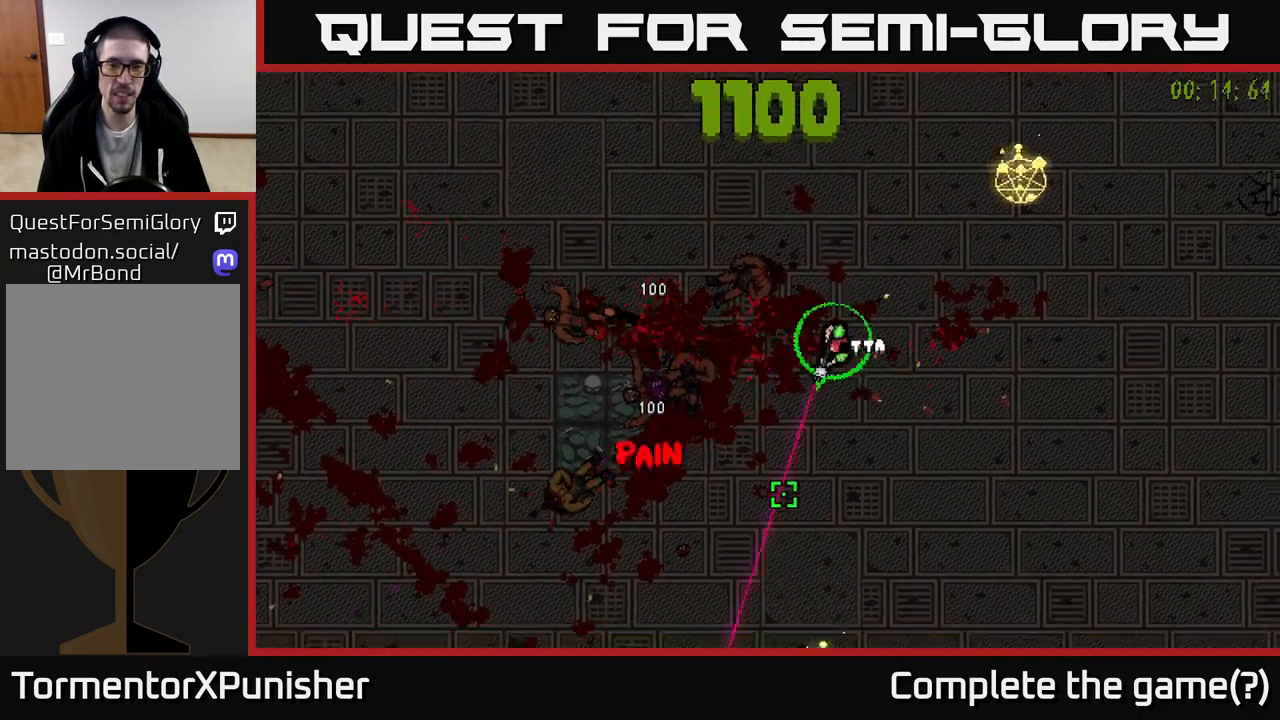
{"buttons": [], "left_stick": "center", "right_stick": "down", "events": []}
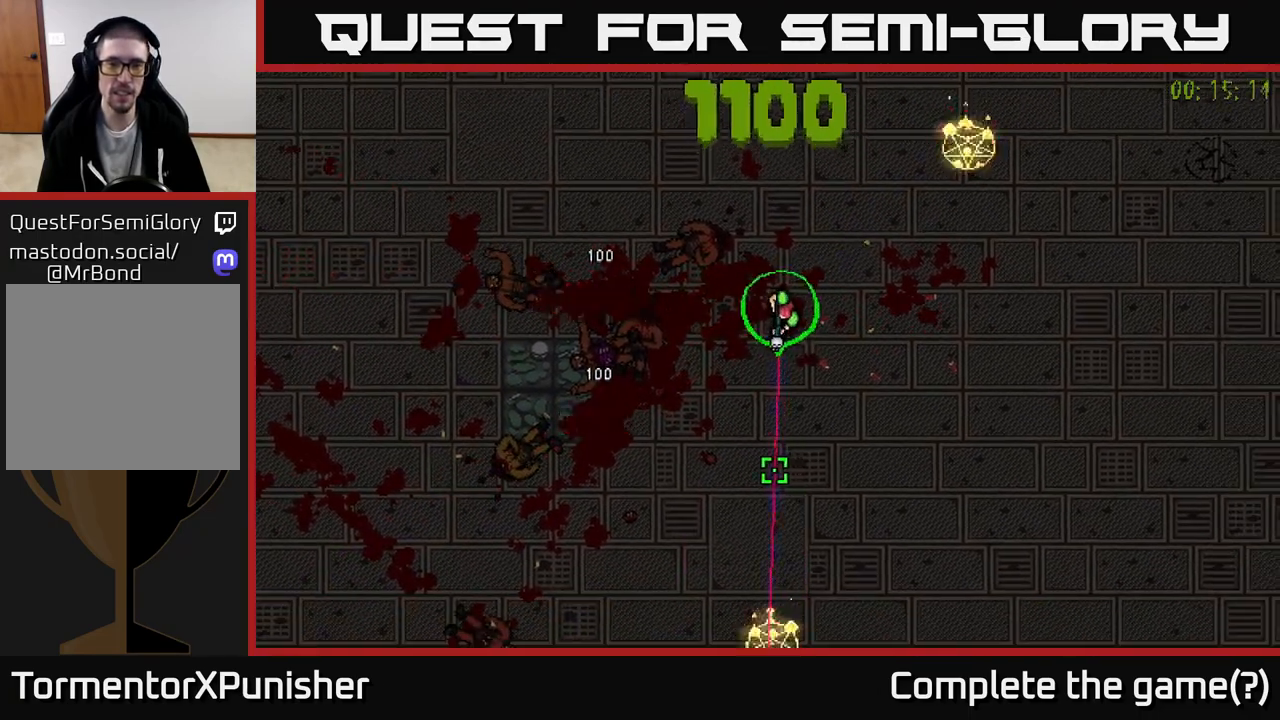
{"buttons": [], "left_stick": "center", "right_stick": "down", "events": []}
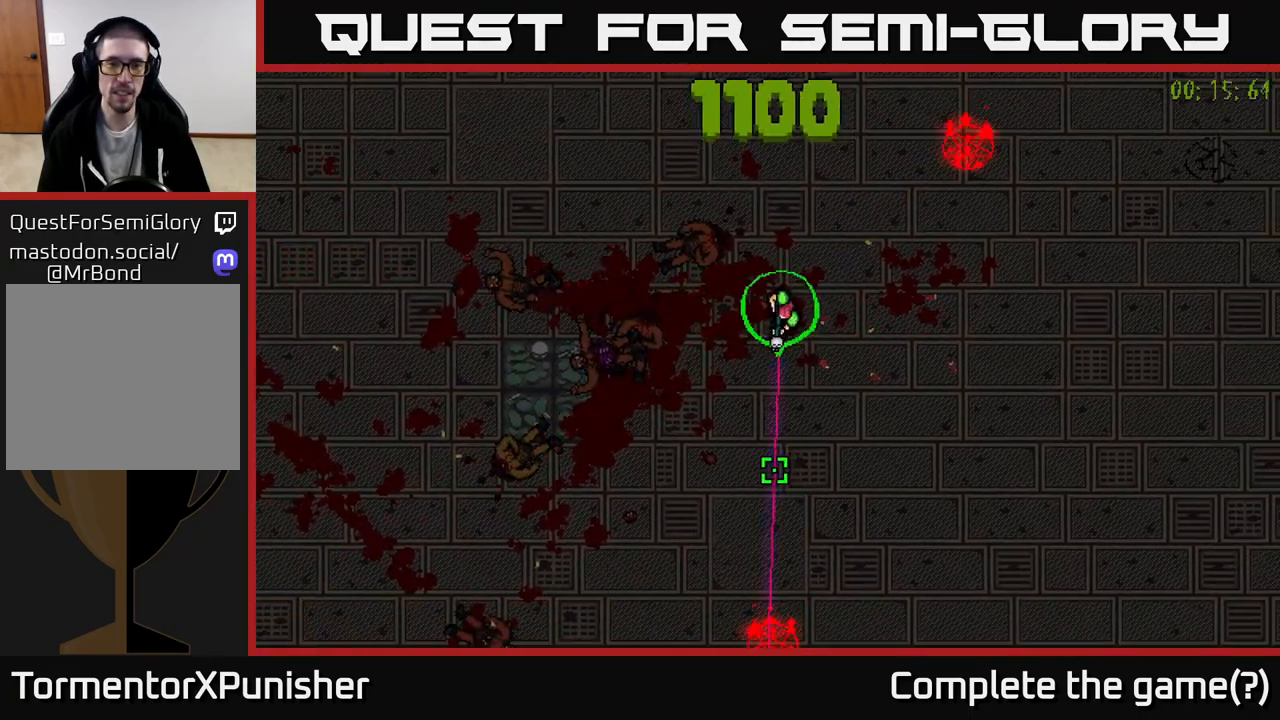
{"buttons": [], "left_stick": "center", "right_stick": "right", "events": [[250, "R2", "down"], [333, "R2", "up"], [467, "right_stick", "right"]]}
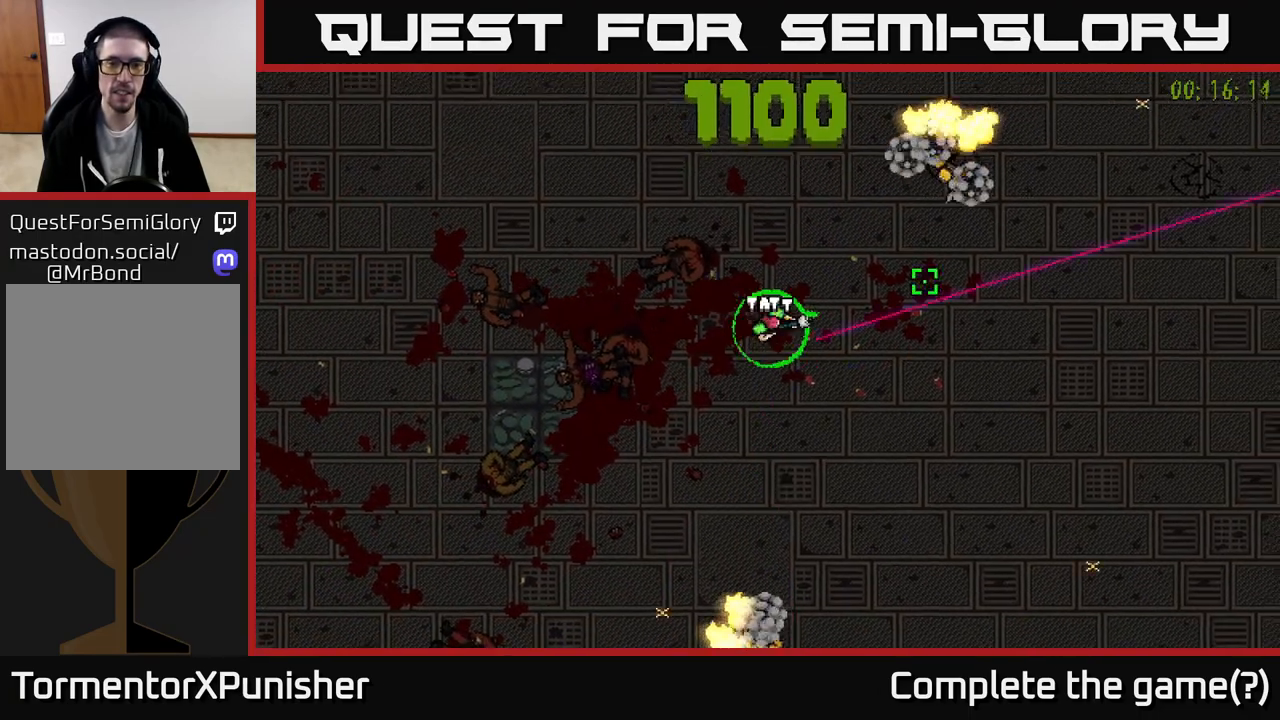
{"buttons": [], "left_stick": "center", "right_stick": "down", "events": [[17, "right_stick", "up-right"], [150, "R2", "down"], [283, "R2", "up"], [450, "right_stick", "down"]]}
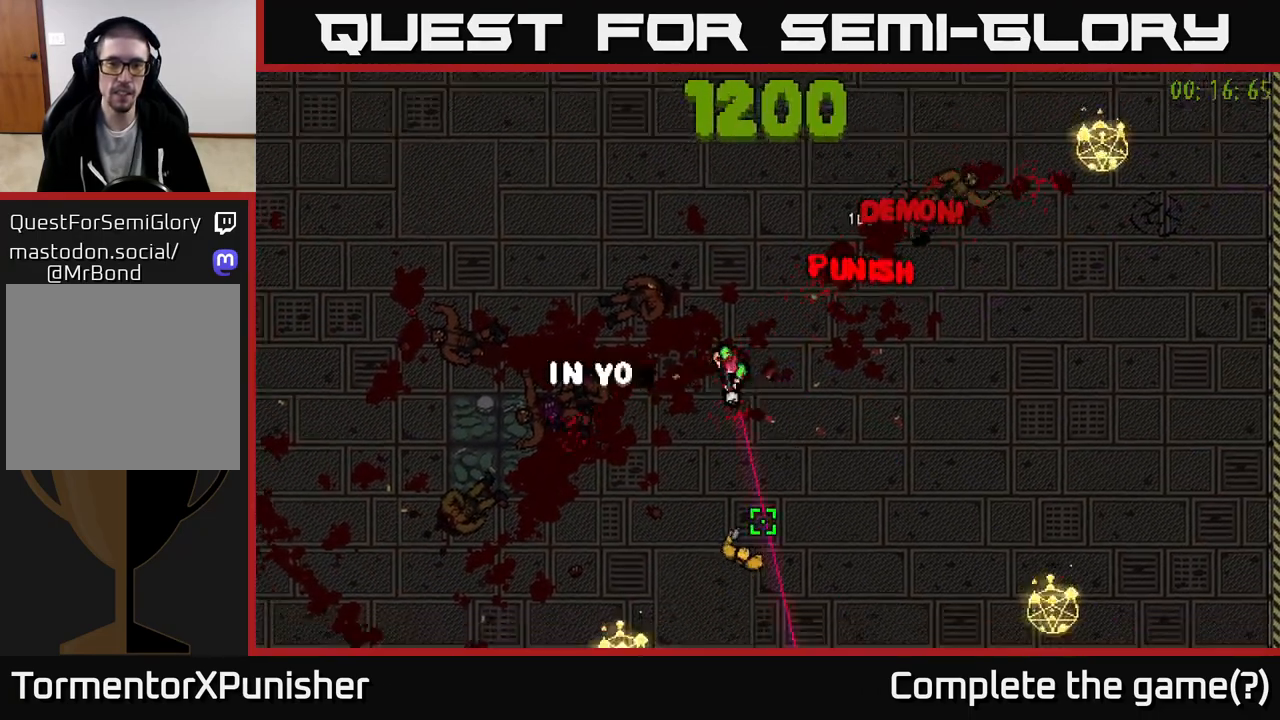
{"buttons": ["R2"], "left_stick": "up-left", "right_stick": "down", "events": [[83, "R2", "down"], [200, "R2", "up"], [433, "R2", "down"], [450, "left_stick", "up-left"]]}